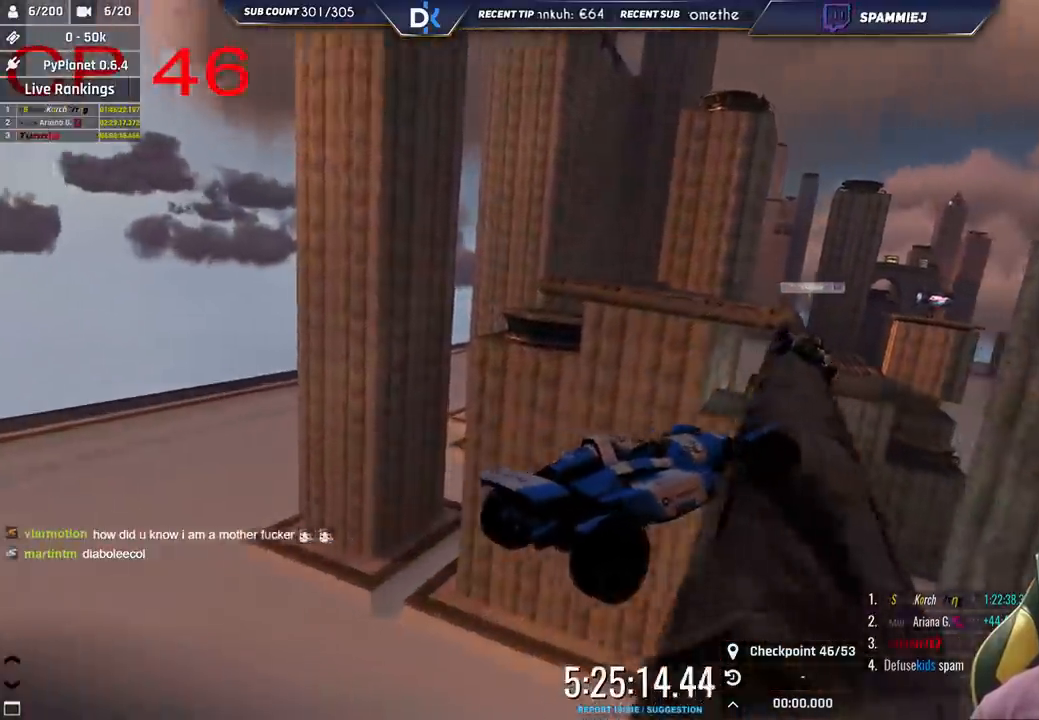
Gameplay with keyboard; each line is a JSON object with the keys held at the frame after it. "events" lists presses ("down") and releases ("up") of "down", "left", "right" and "up" between this image and that frame as [ms after this image, input, new state], when the widget could be followed in between. No other keys are recorded. Mouse input is not recorded.
{"keys": ["left", "up"], "events": [[66, "right", "up"], [116, "up", "down"], [133, "left", "down"]]}
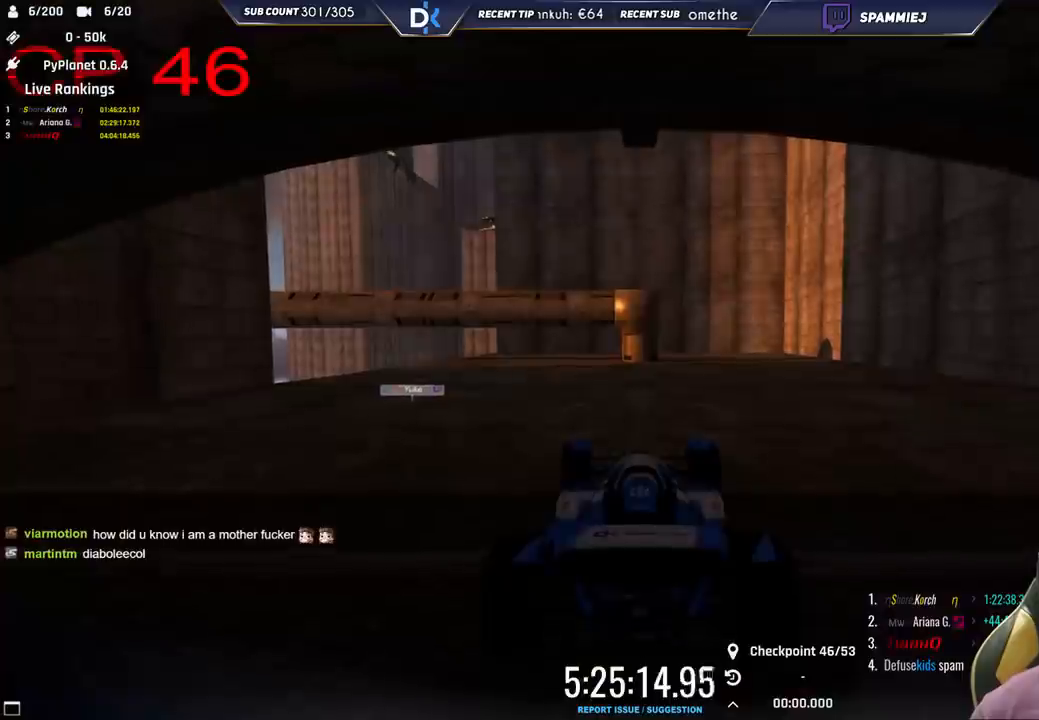
{"keys": ["left", "up"], "events": []}
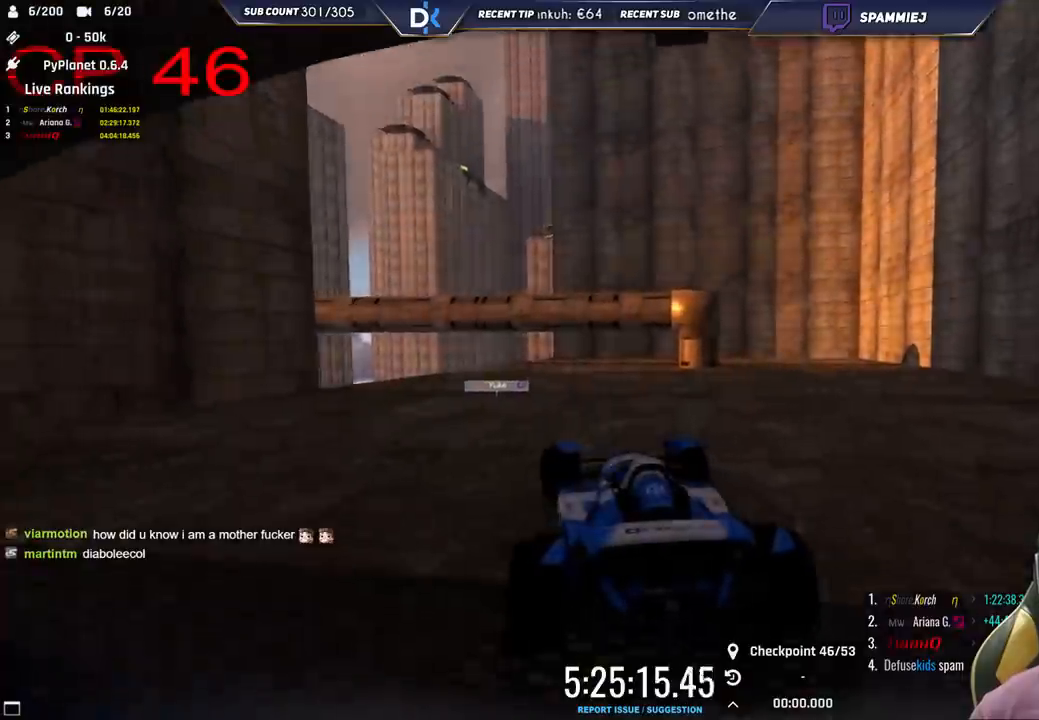
{"keys": ["up"], "events": [[483, "left", "up"]]}
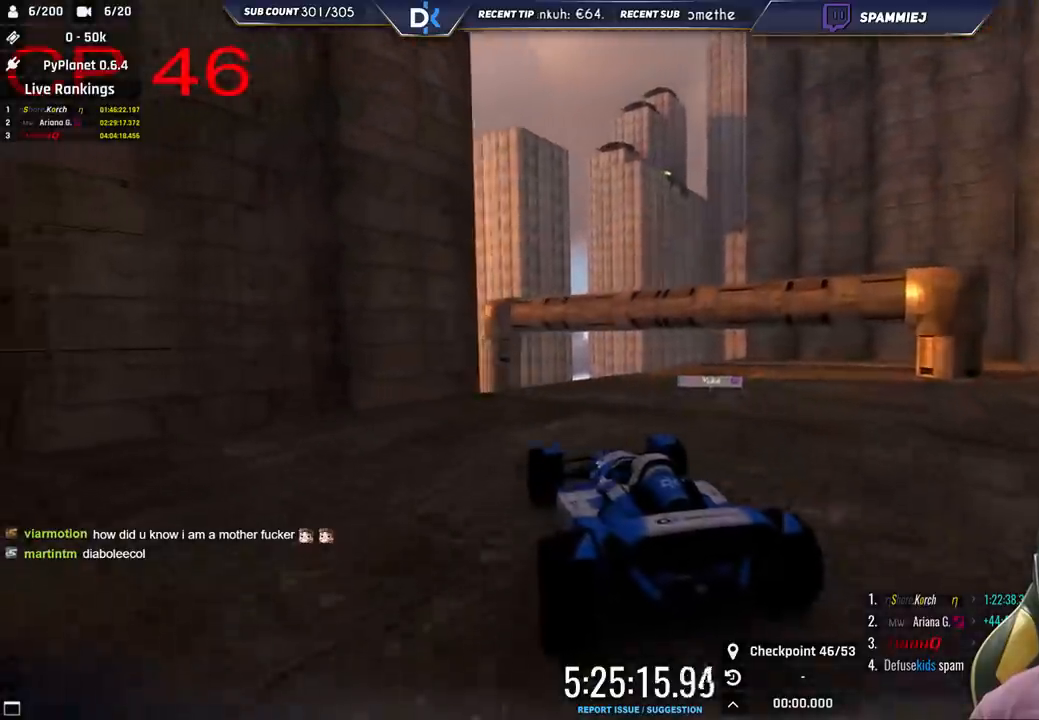
{"keys": ["right", "up"], "events": [[216, "right", "down"], [333, "right", "up"], [466, "right", "down"]]}
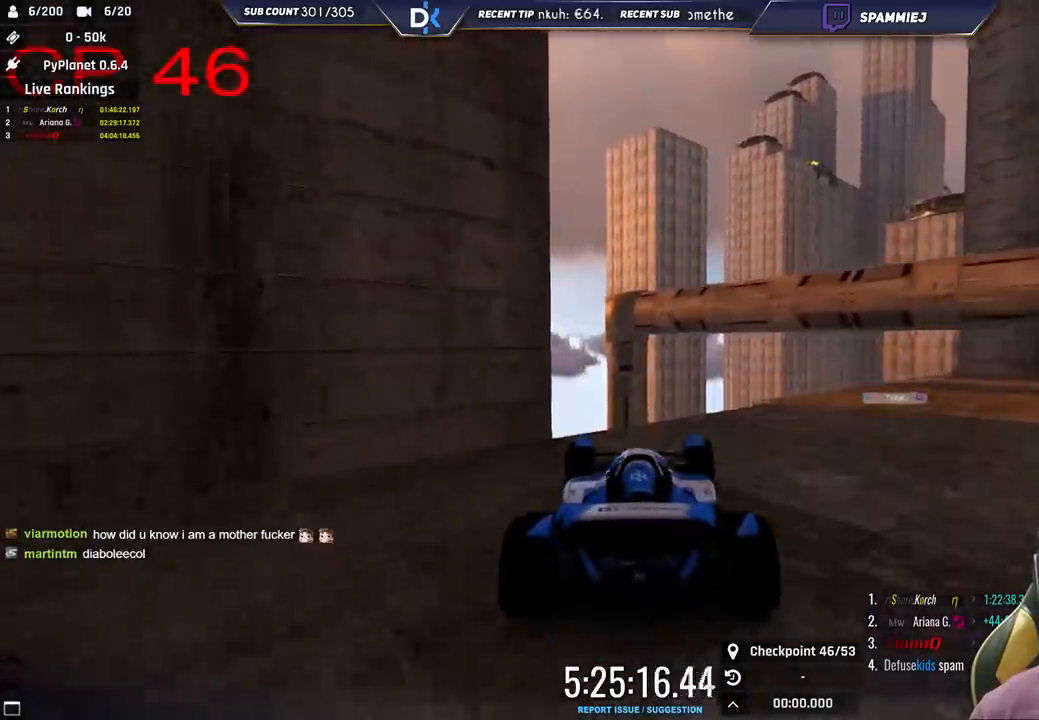
{"keys": ["down", "left", "up"], "events": [[383, "right", "up"], [466, "down", "down"], [483, "left", "down"]]}
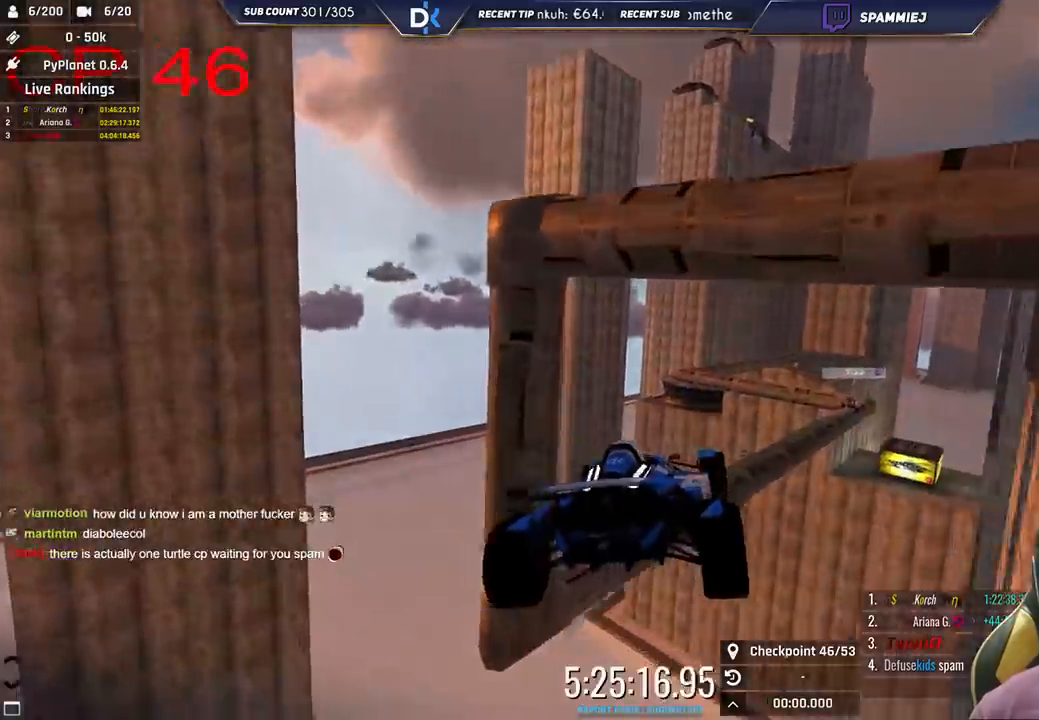
{"keys": ["left"], "events": [[16, "up", "up"], [100, "down", "up"], [233, "left", "up"], [450, "left", "down"]]}
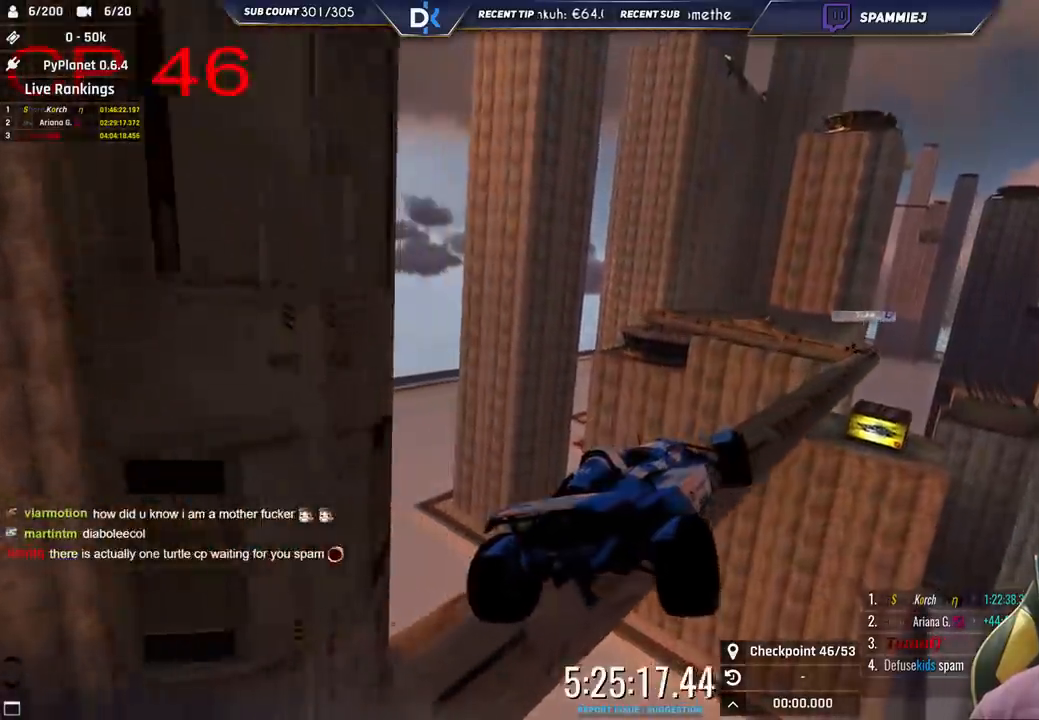
{"keys": ["left"], "events": [[133, "left", "up"], [150, "right", "down"], [433, "right", "up"], [466, "left", "down"]]}
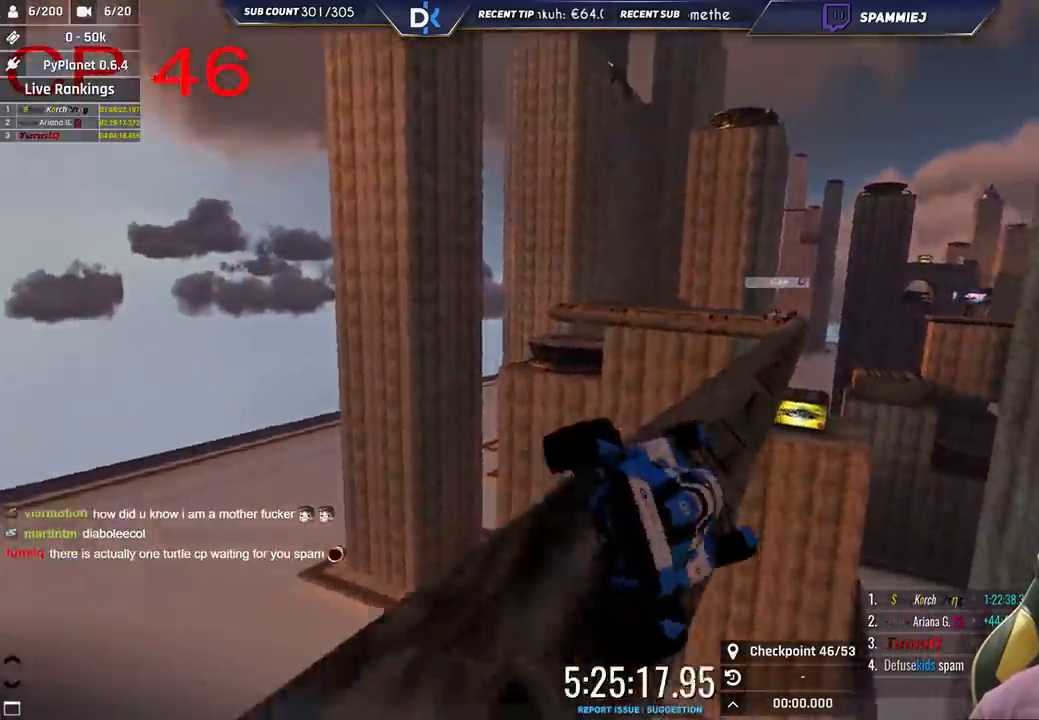
{"keys": ["left", "up"], "events": [[133, "up", "down"]]}
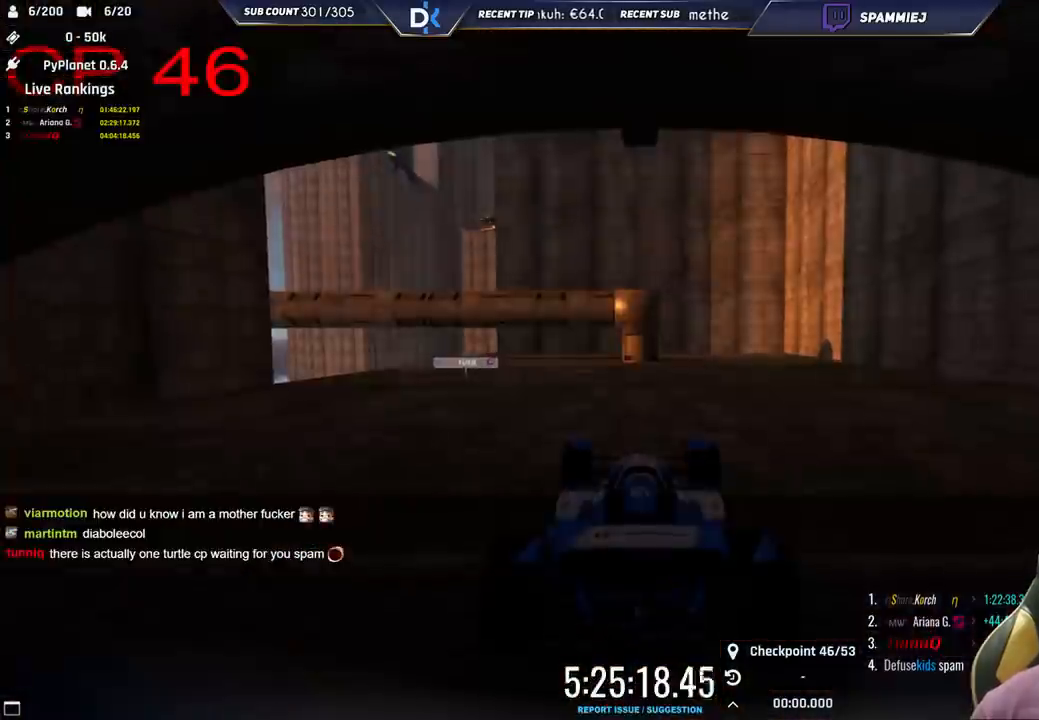
{"keys": ["left", "up"], "events": []}
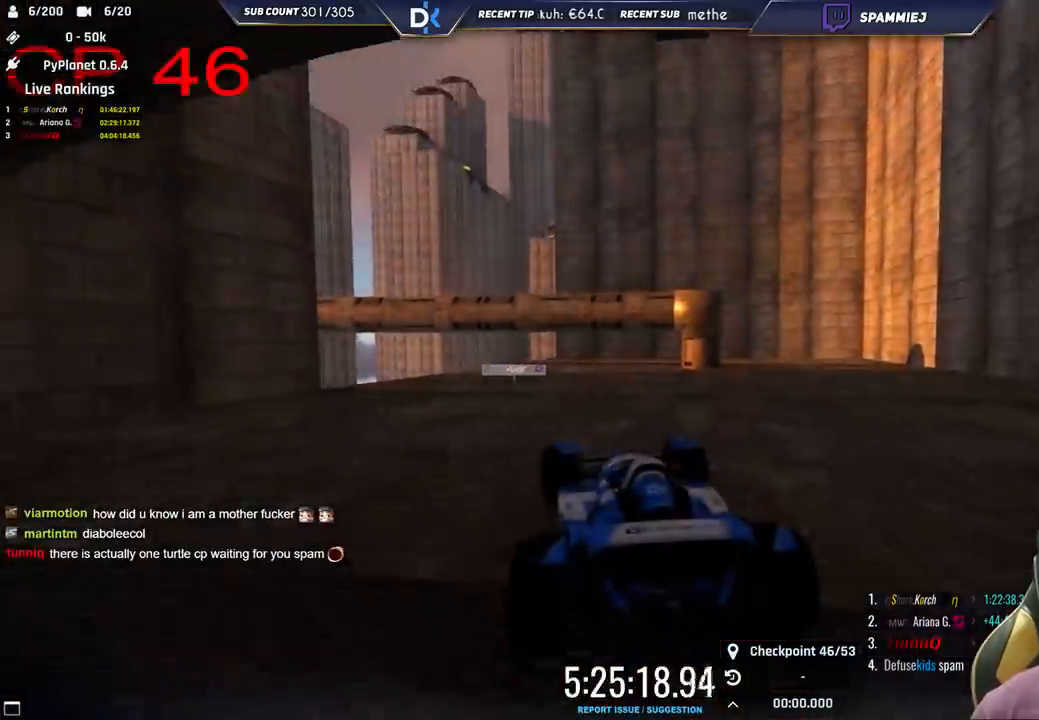
{"keys": ["up"], "events": [[350, "left", "up"]]}
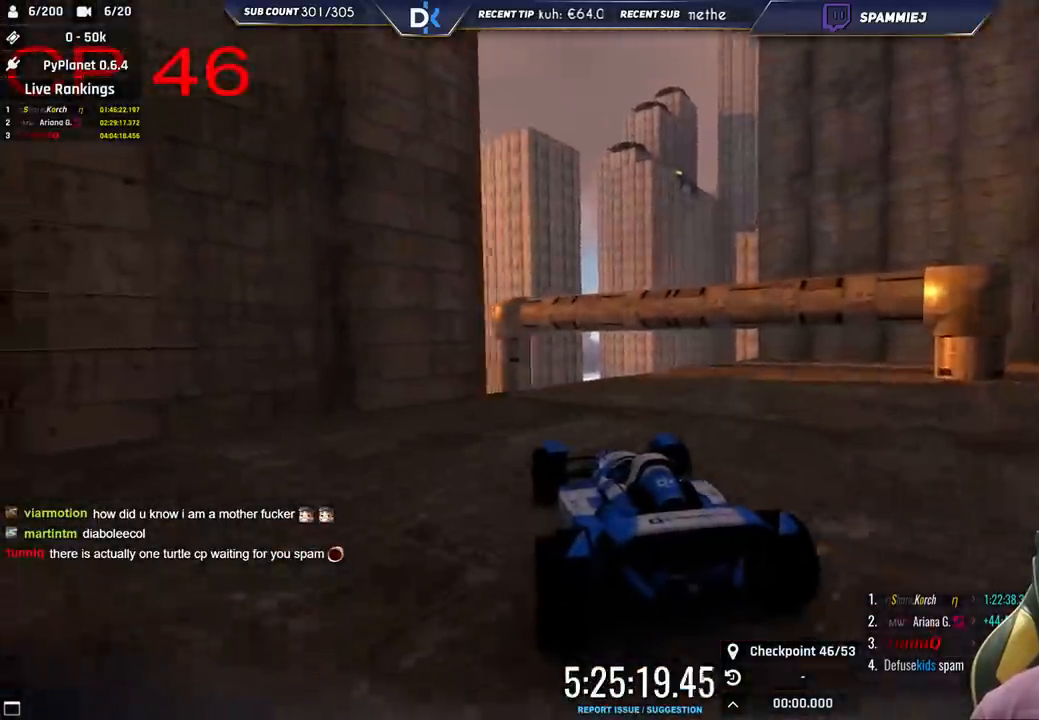
{"keys": ["up"], "events": [[316, "right", "down"], [433, "right", "up"]]}
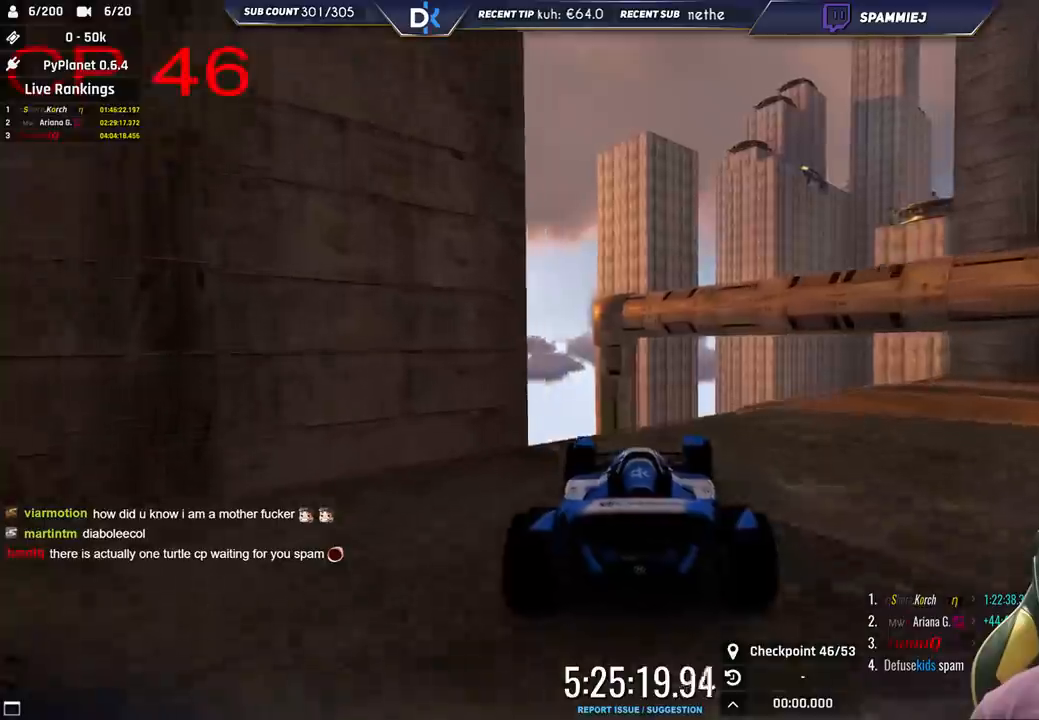
{"keys": ["down", "left"], "events": [[66, "right", "down"], [333, "up", "up"], [400, "right", "up"], [416, "down", "down"], [466, "left", "down"]]}
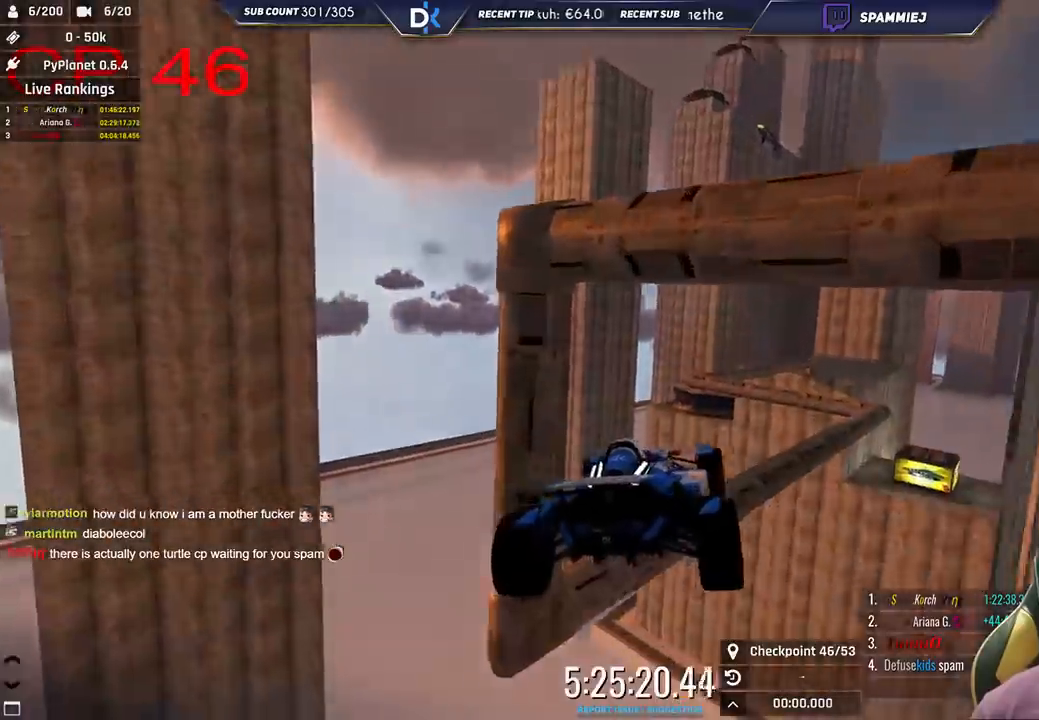
{"keys": ["right"], "events": [[83, "down", "up"], [183, "left", "up"], [216, "right", "down"]]}
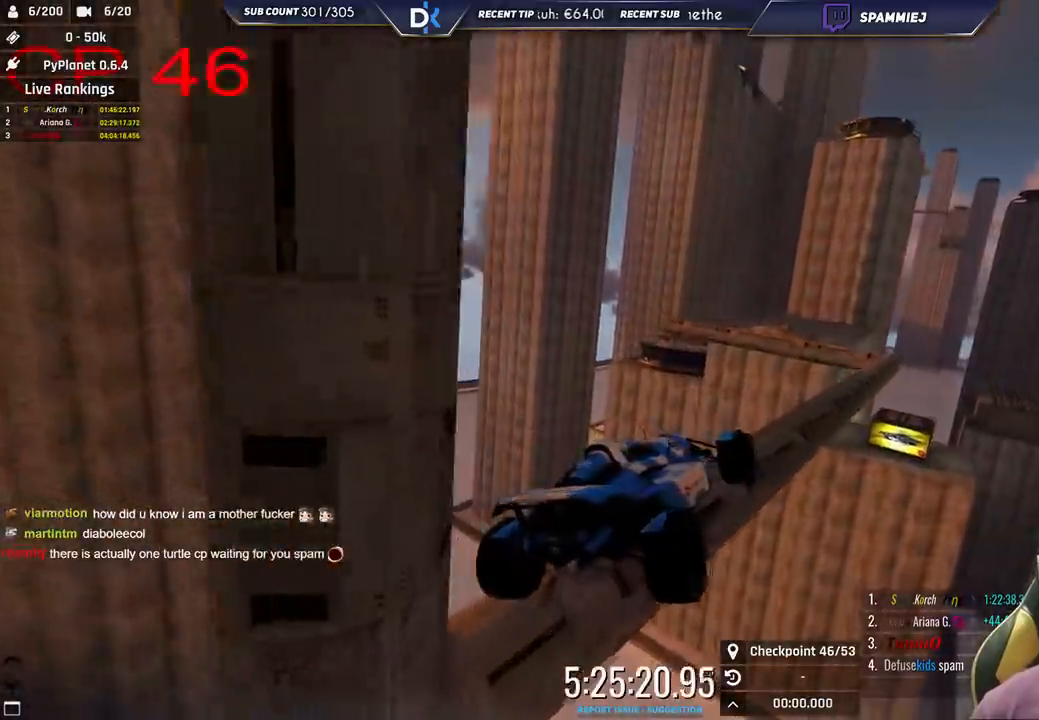
{"keys": ["right"], "events": [[400, "right", "up"], [450, "right", "down"]]}
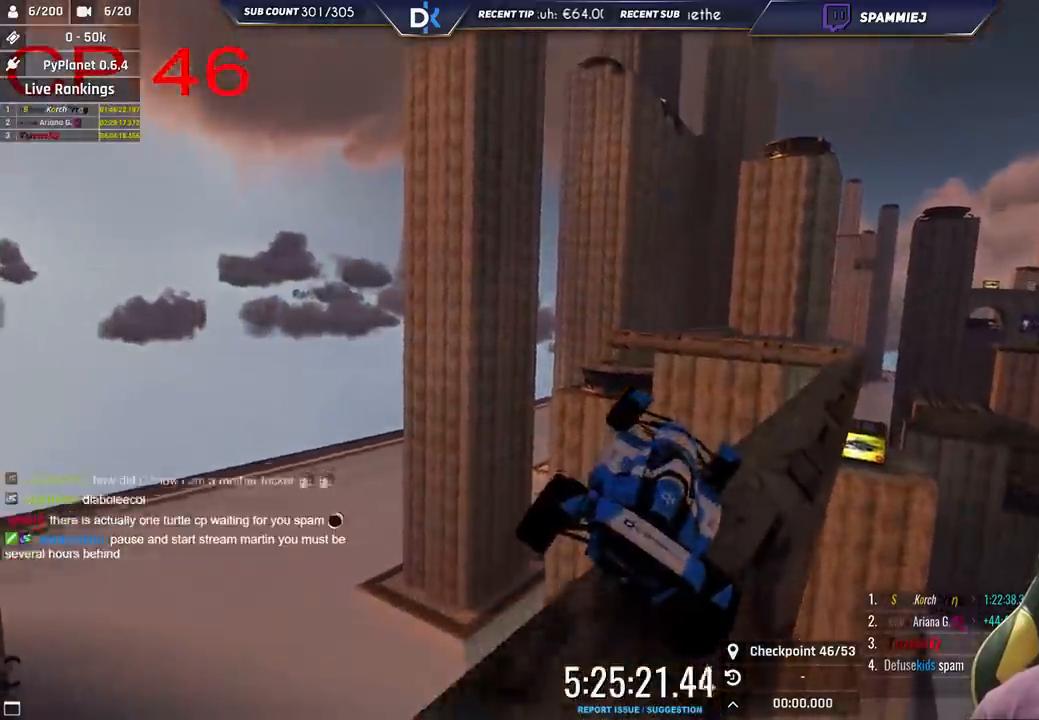
{"keys": ["left", "up"], "events": [[433, "right", "up"], [450, "up", "down"], [466, "left", "down"]]}
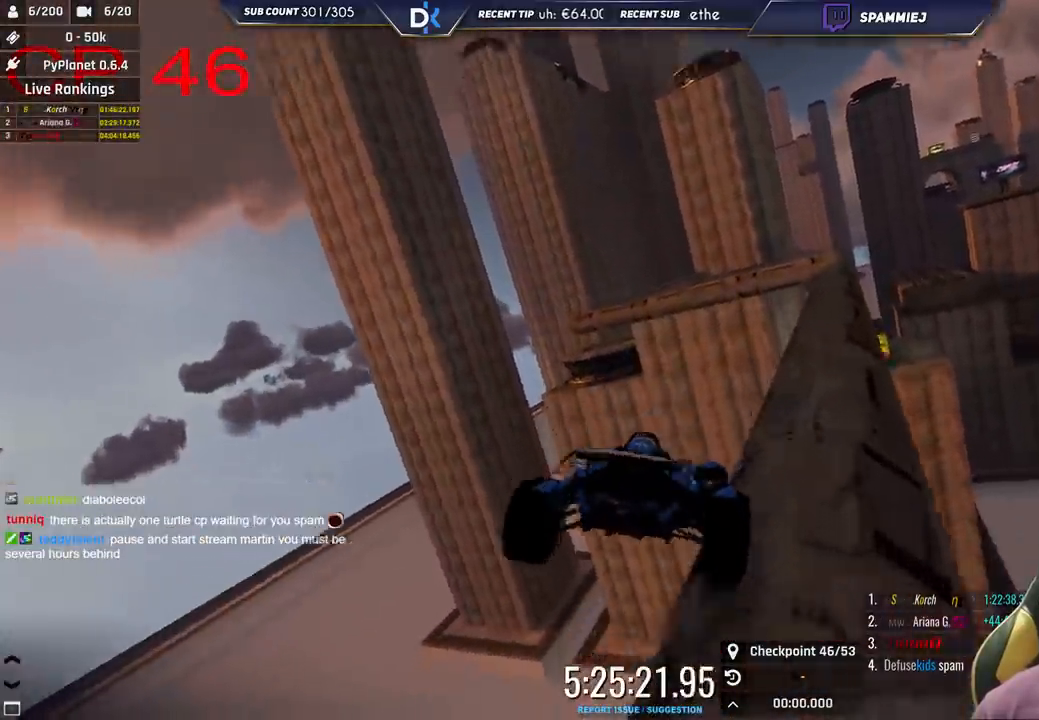
{"keys": ["left", "up"], "events": []}
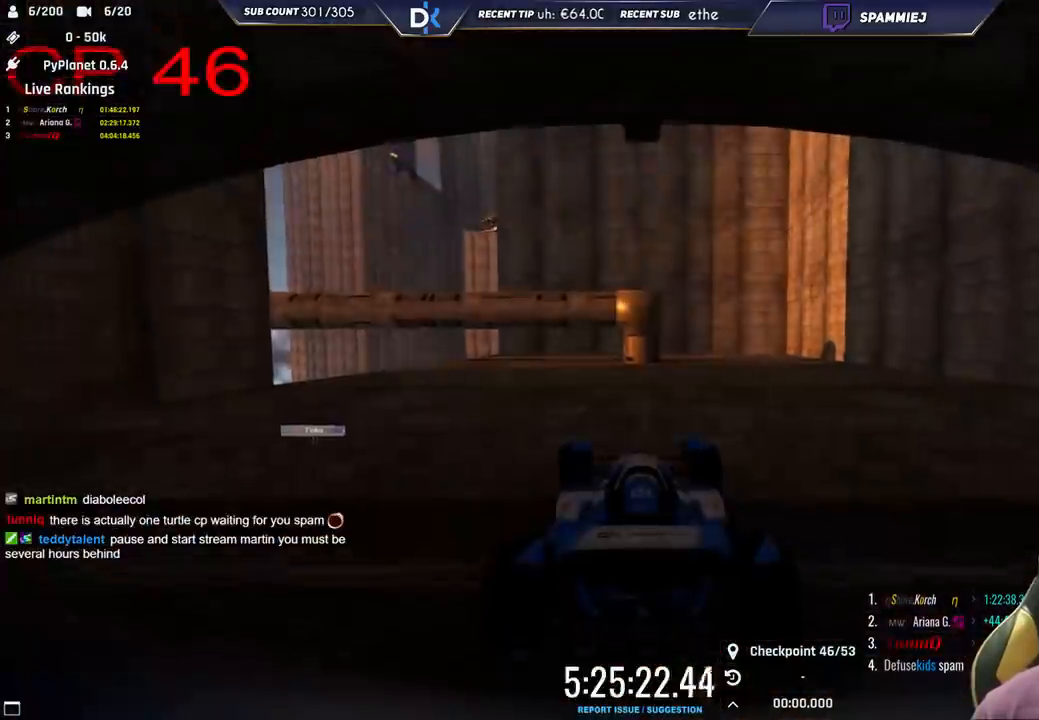
{"keys": ["left", "up"], "events": []}
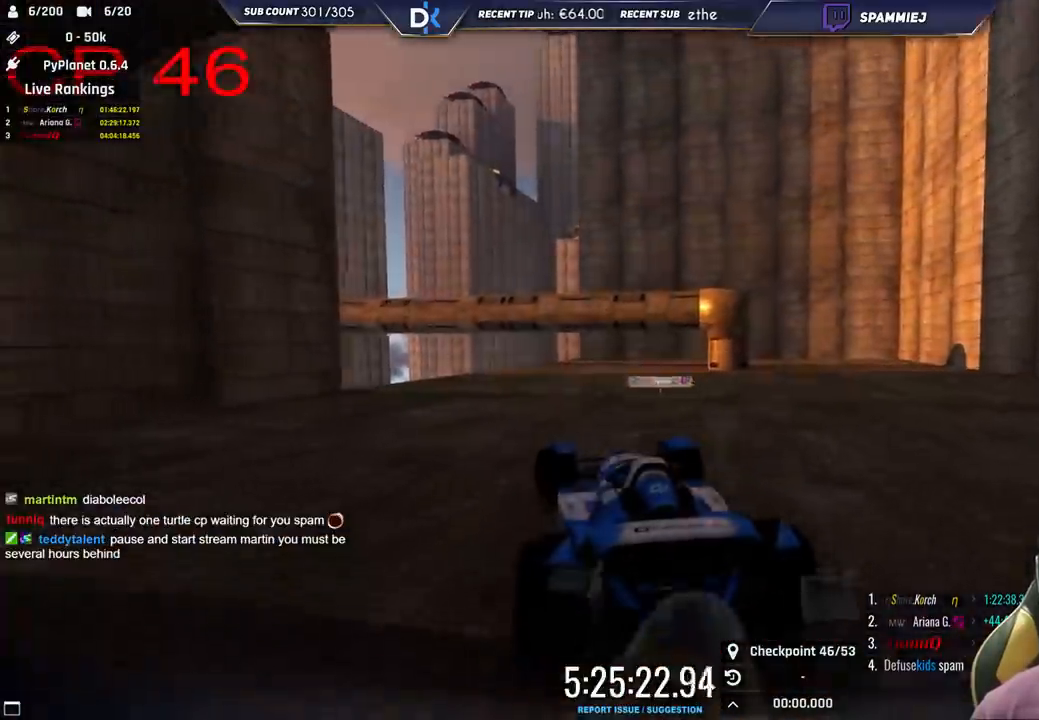
{"keys": ["up"], "events": [[333, "left", "up"]]}
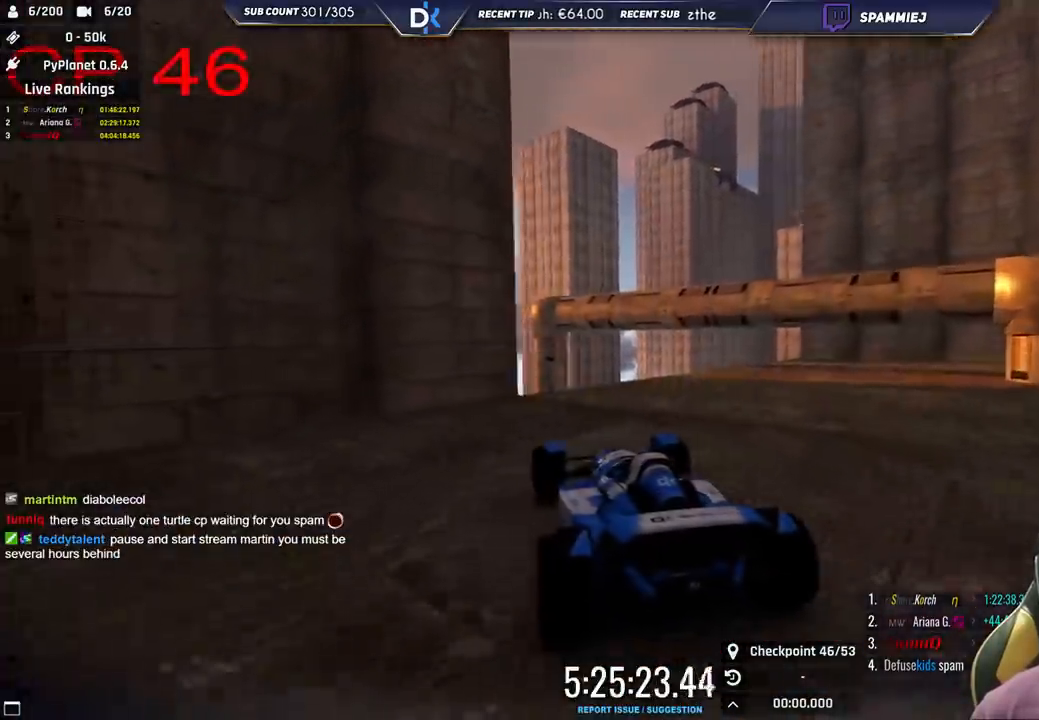
{"keys": ["right", "up"], "events": [[166, "right", "down"], [350, "right", "up"], [483, "right", "down"]]}
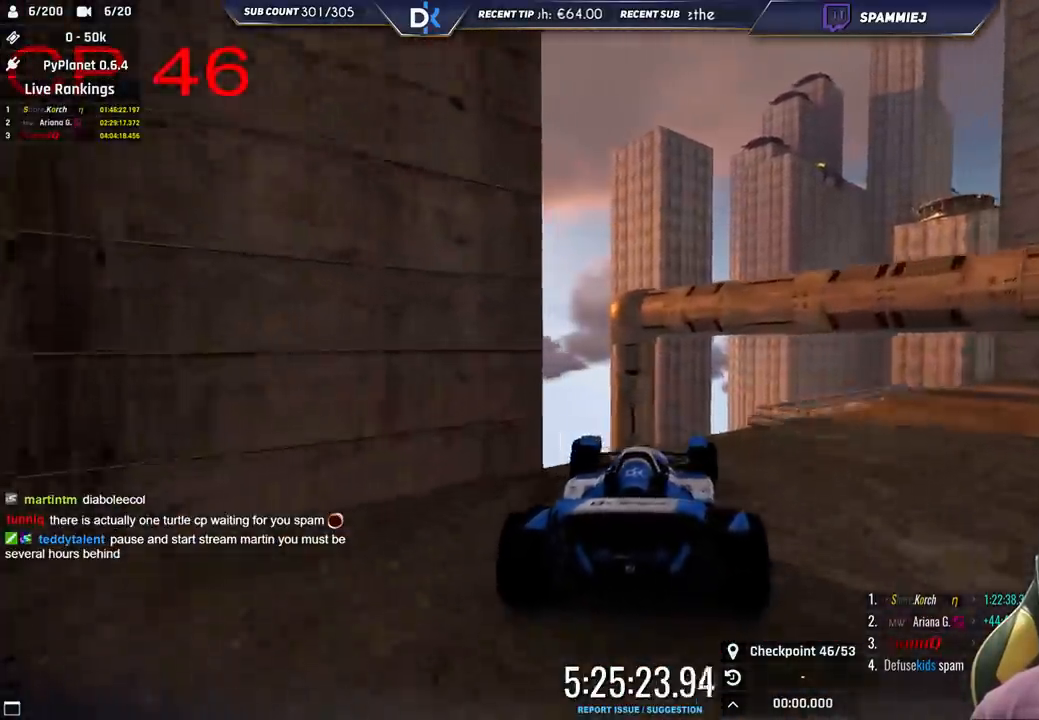
{"keys": ["left"], "events": [[300, "up", "up"], [316, "right", "up"], [366, "down", "down"], [383, "left", "down"], [500, "down", "up"]]}
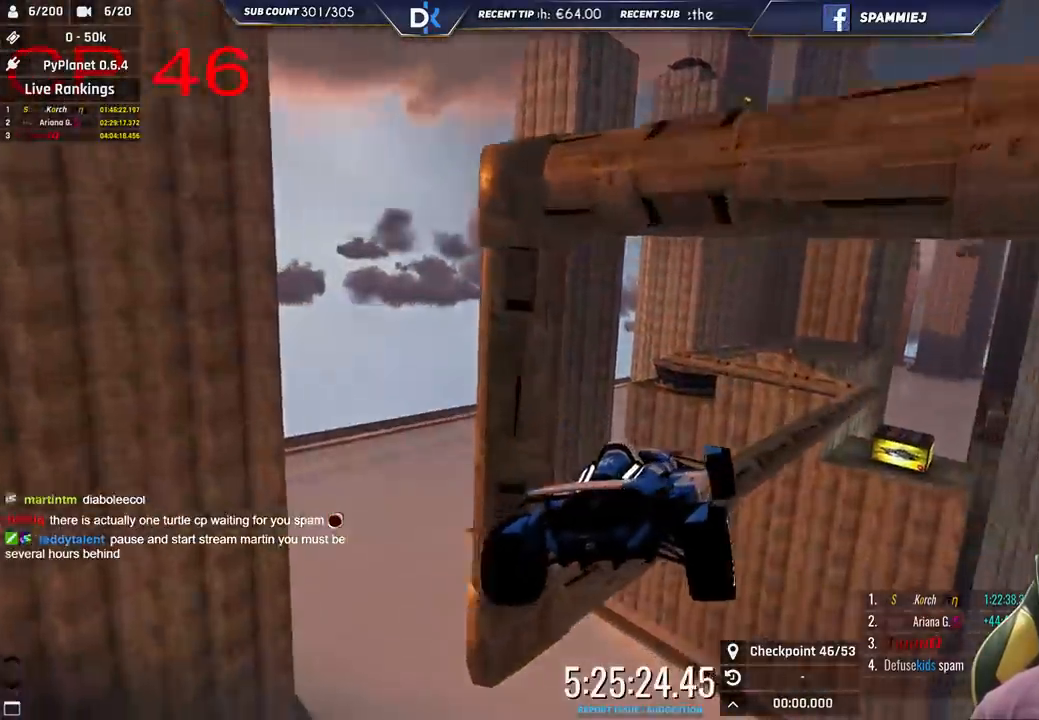
{"keys": ["right"], "events": [[50, "left", "up"], [66, "right", "down"]]}
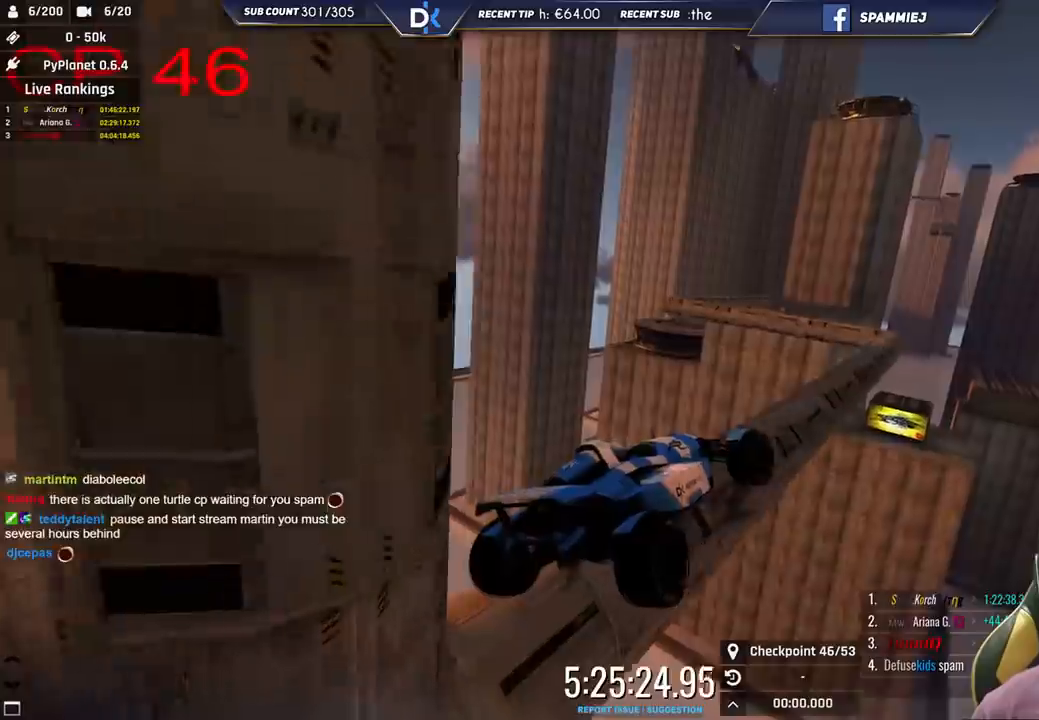
{"keys": ["left", "up"], "events": [[233, "right", "up"], [316, "left", "down"], [500, "up", "down"]]}
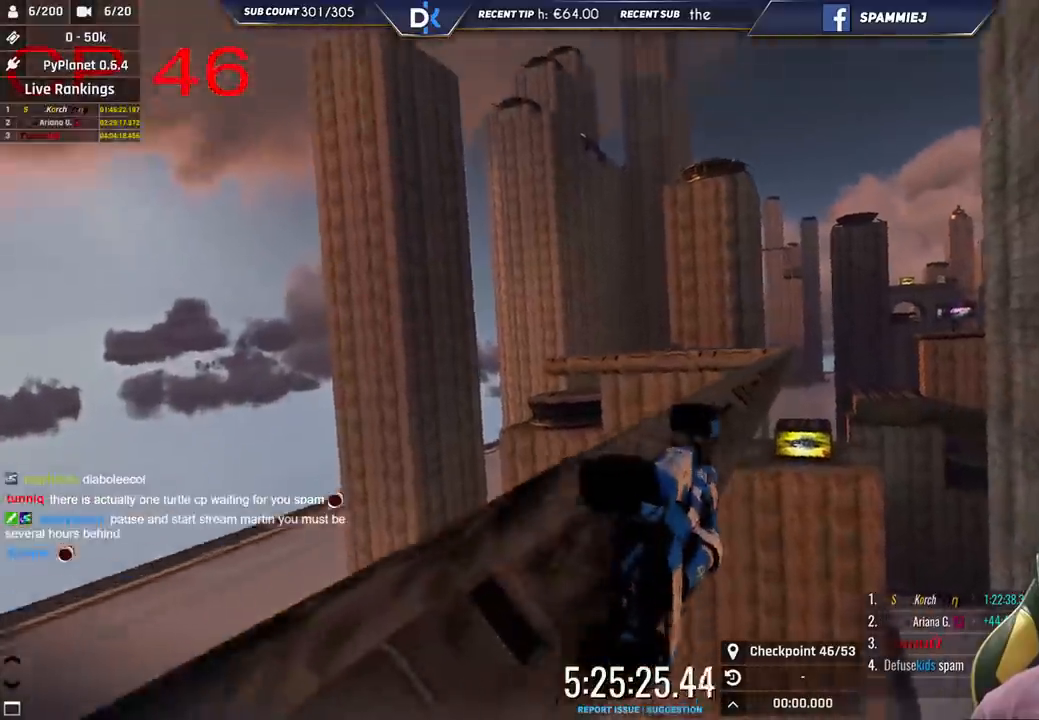
{"keys": ["left", "up"], "events": []}
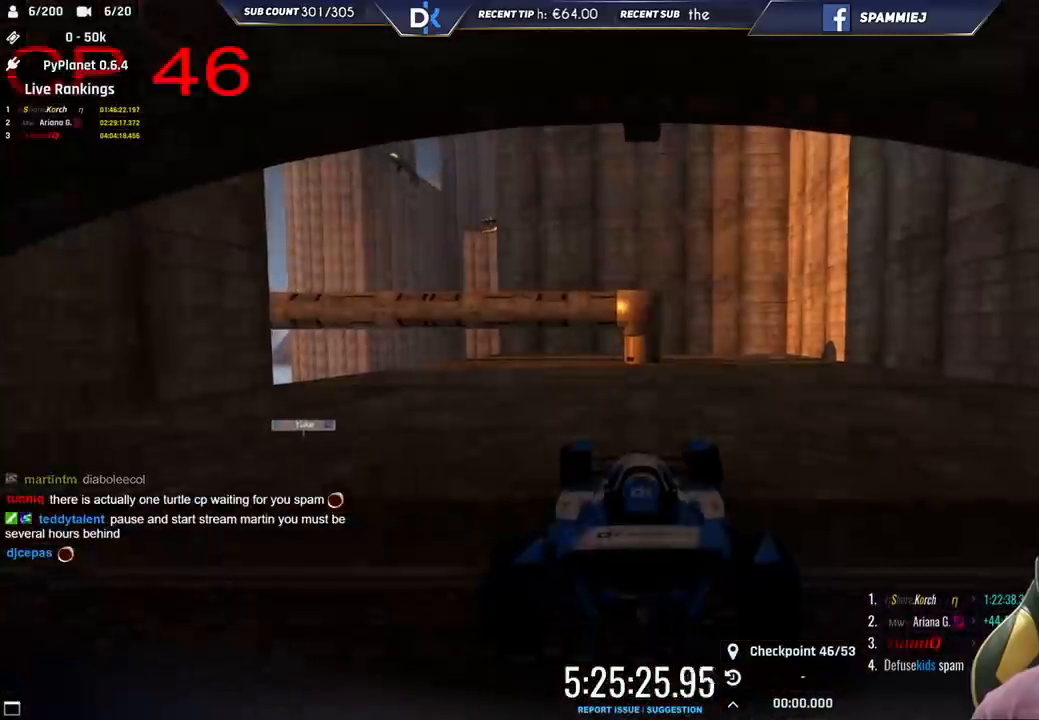
{"keys": ["left", "up"], "events": []}
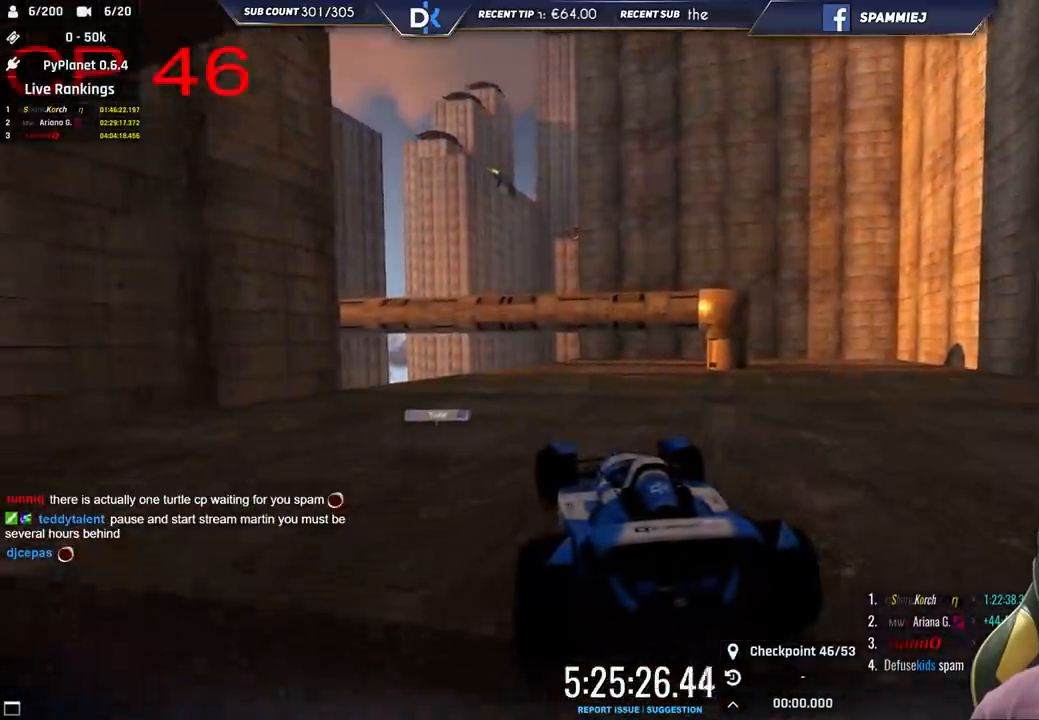
{"keys": ["up"], "events": [[183, "left", "up"]]}
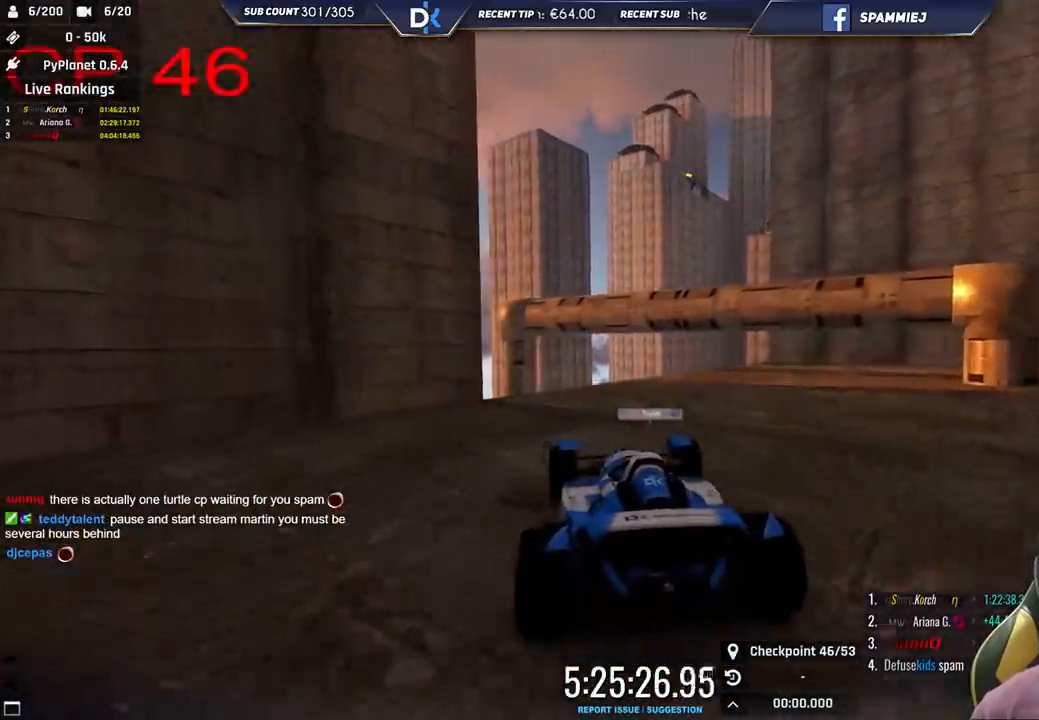
{"keys": ["up"], "events": [[216, "left", "down"], [383, "left", "up"]]}
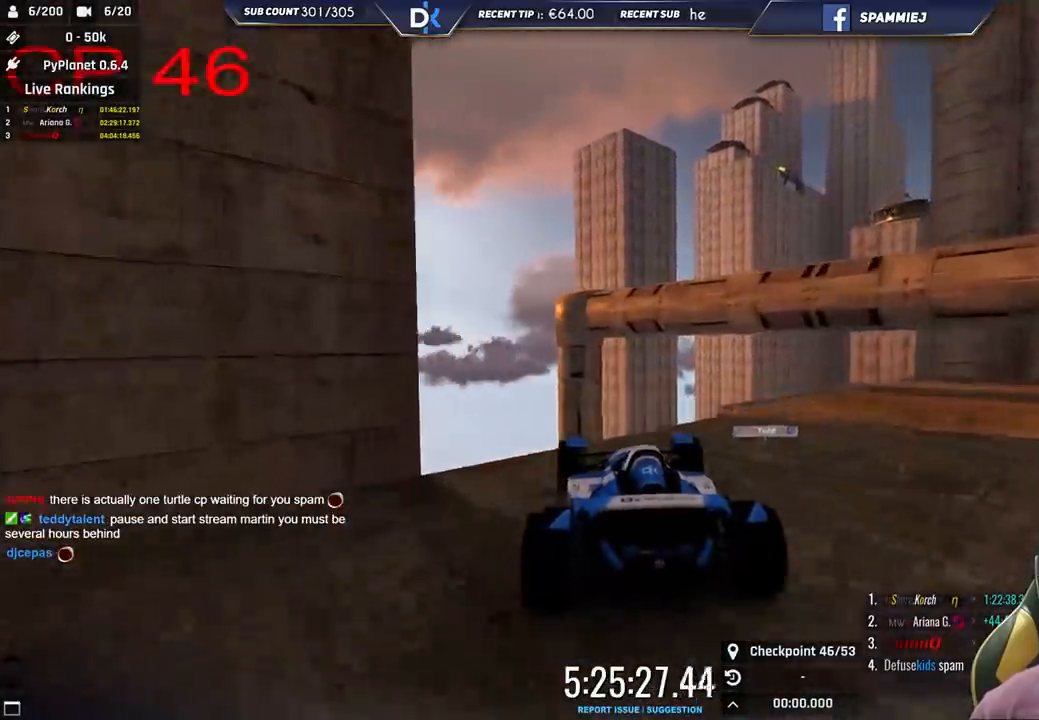
{"keys": ["left"], "events": [[16, "right", "down"], [300, "up", "up"], [333, "right", "up"], [366, "left", "down"]]}
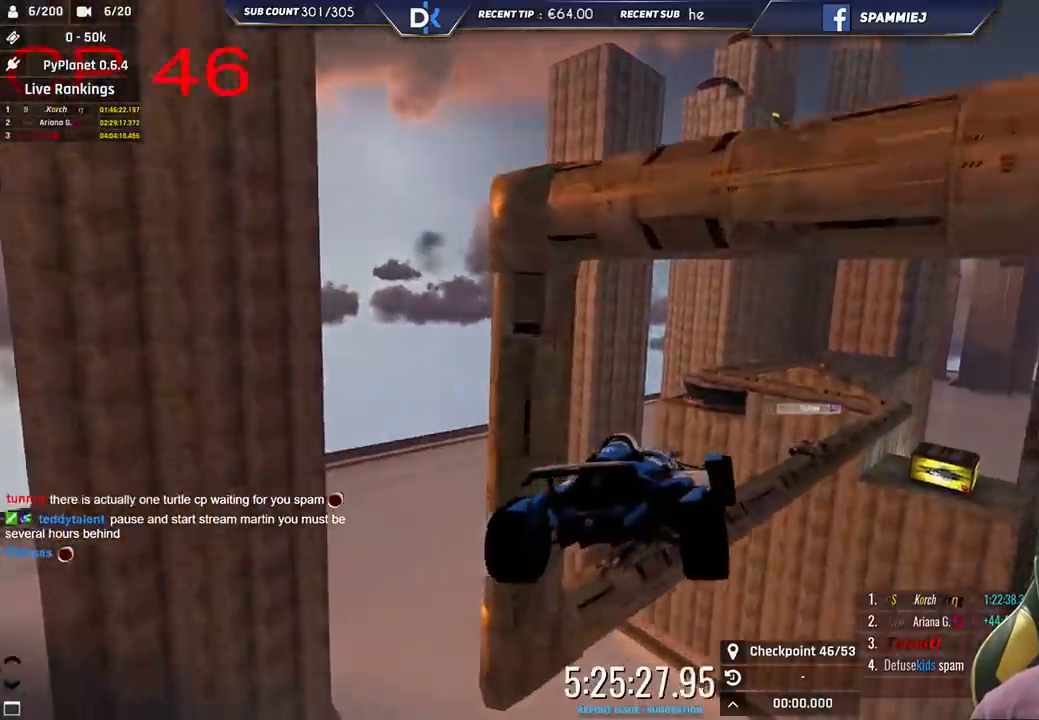
{"keys": ["right"], "events": [[16, "down", "down"], [133, "left", "up"], [166, "down", "up"], [166, "right", "down"]]}
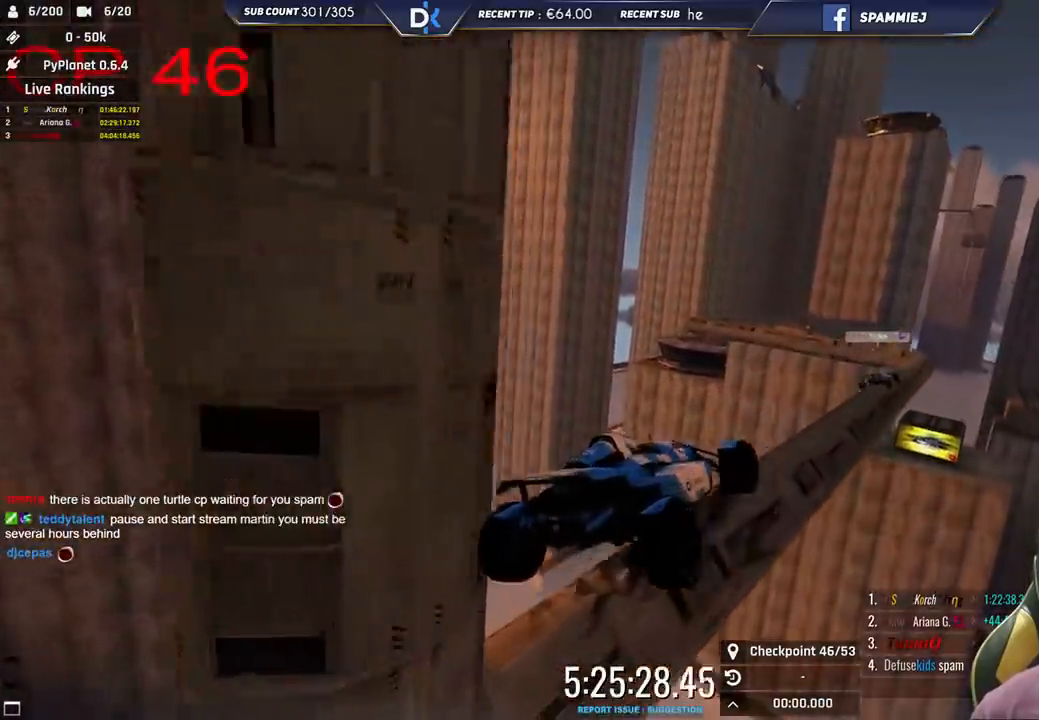
{"keys": ["up"], "events": [[316, "up", "down"], [483, "right", "up"]]}